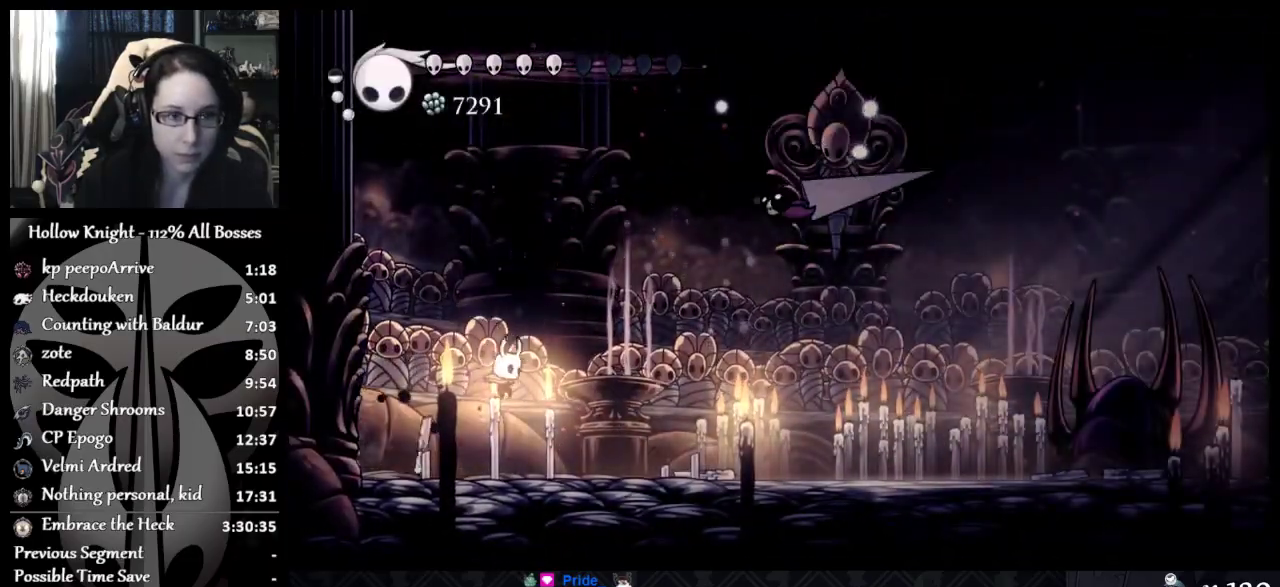
Gameplay with a controller (Xbox layout); each line is a JSON object with the inputs held at the frame after it. "events" lists button and stick changes between this image and that frame as [ms after this image, input, new state], when the widget could be followed in between. Not read: R1 R3 right_stick.
{"buttons": [], "left_stick": "right", "events": [[250, "left_stick", "left"], [501, "left_stick", "right"]]}
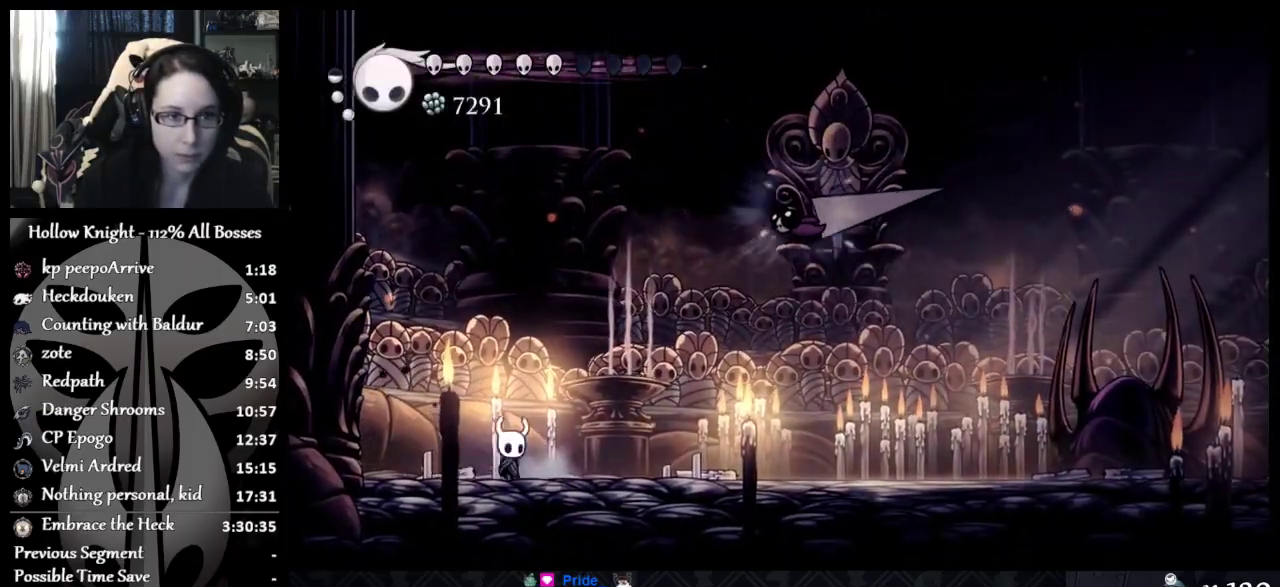
{"buttons": [], "left_stick": "up", "events": [[267, "left_stick", "up-right"], [317, "R2", "down"], [433, "R2", "up"], [433, "left_stick", "up"]]}
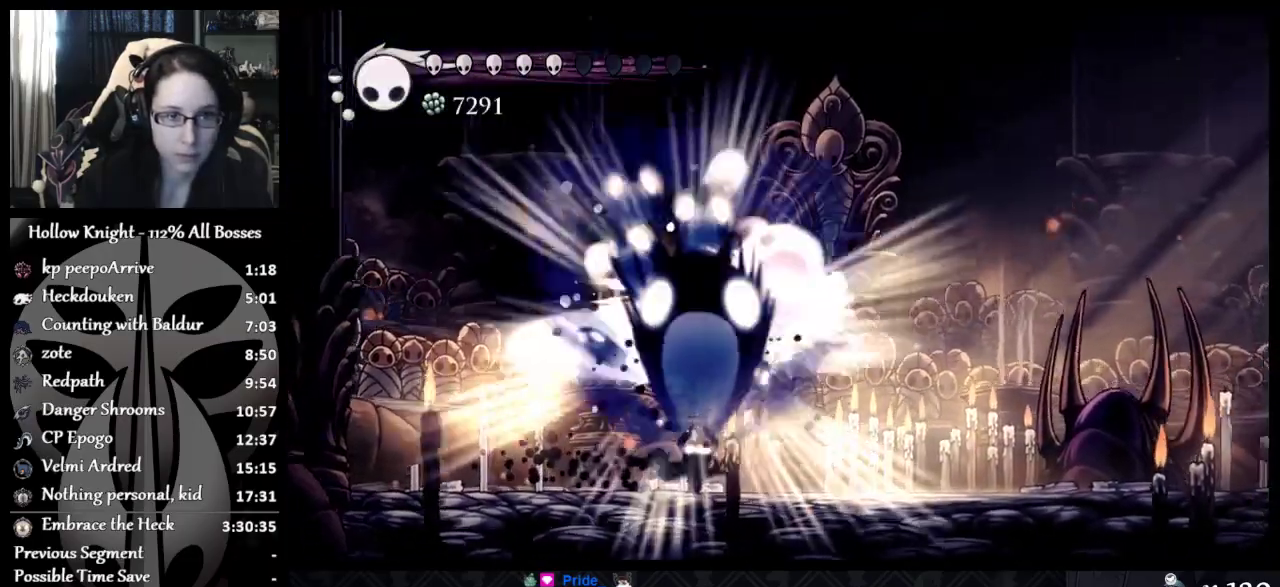
{"buttons": [], "left_stick": "up-left", "events": [[34, "R2", "down"], [317, "R2", "up"], [401, "left_stick", "up-left"]]}
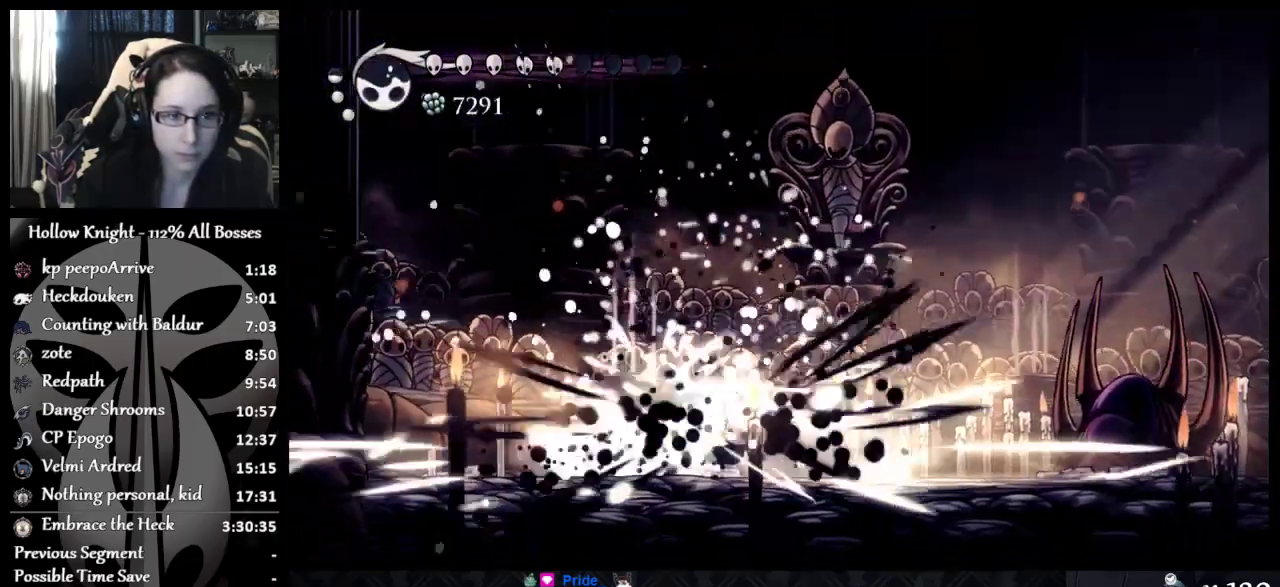
{"buttons": ["A"], "left_stick": "down-right", "events": [[66, "left_stick", "left"], [350, "left_stick", "down-left"], [383, "A", "down"], [400, "left_stick", "down"], [483, "left_stick", "down-right"]]}
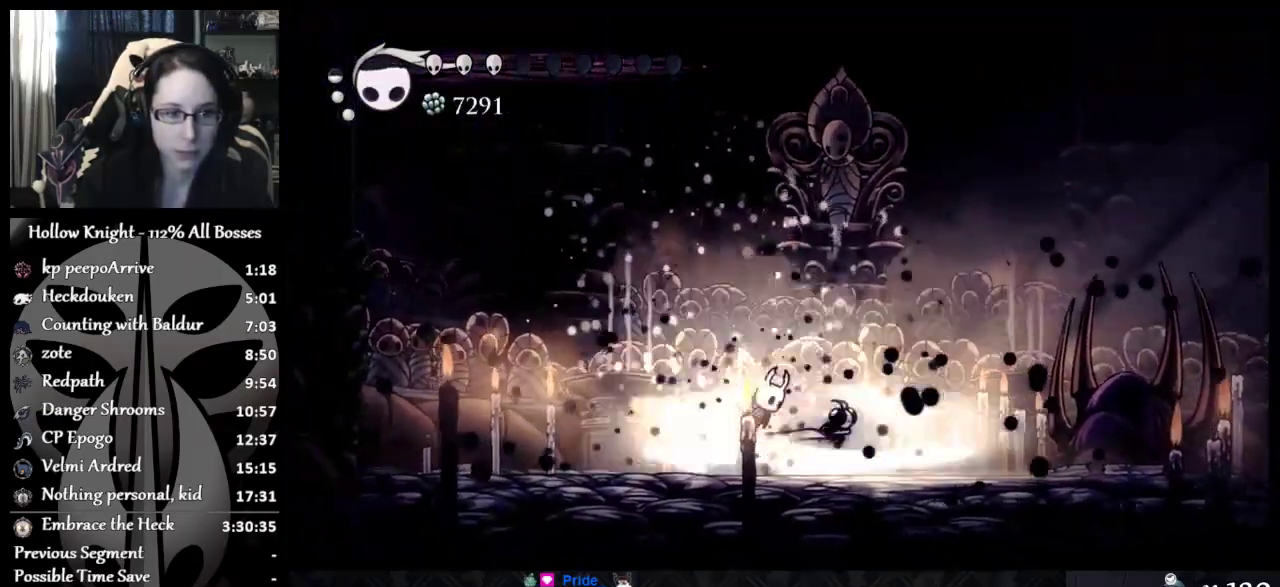
{"buttons": ["R2", "L3"], "left_stick": "down-left", "events": [[100, "X", "down"], [267, "A", "up"], [267, "X", "up"], [284, "R2", "down"], [350, "left_stick", "down-left"], [367, "L3", "down"], [401, "R2", "up"], [451, "R2", "down"]]}
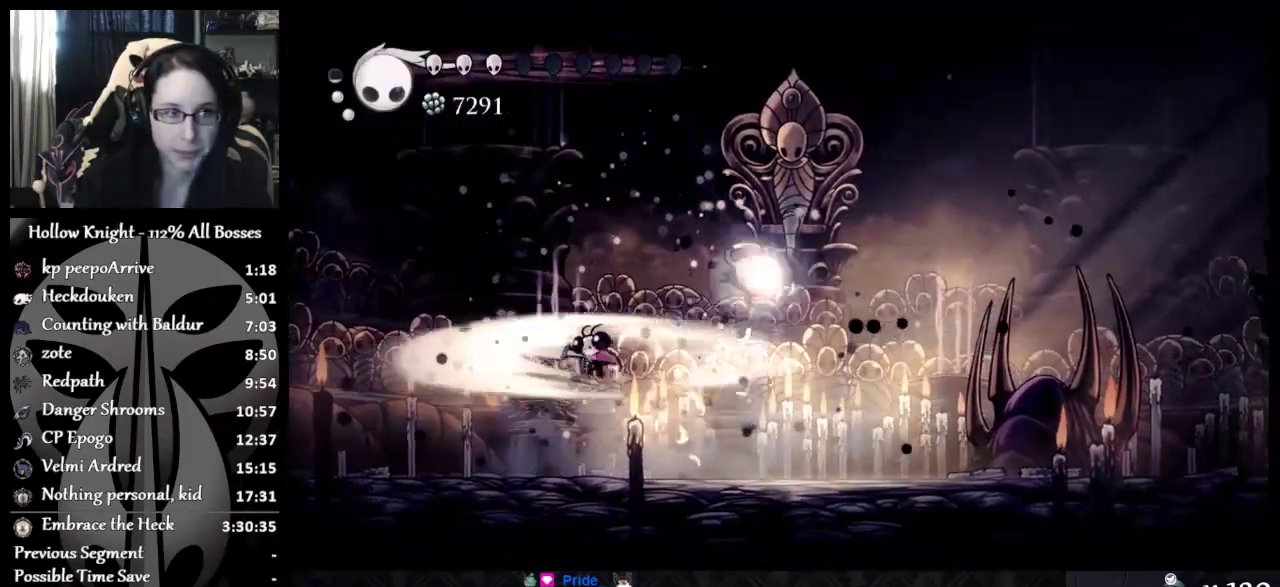
{"buttons": [], "left_stick": "left", "events": [[16, "R2", "up"], [66, "R2", "down"], [133, "R2", "up"], [183, "R2", "down"], [333, "L3", "up"], [433, "left_stick", "left"], [500, "R2", "up"]]}
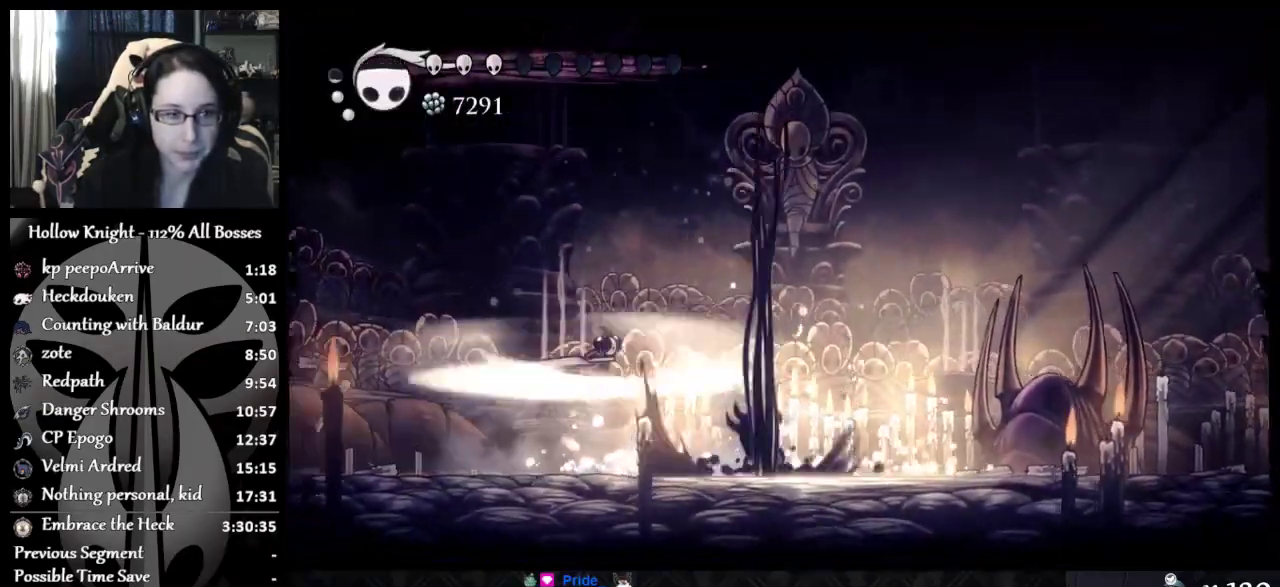
{"buttons": ["X"], "left_stick": "left", "events": [[501, "X", "down"]]}
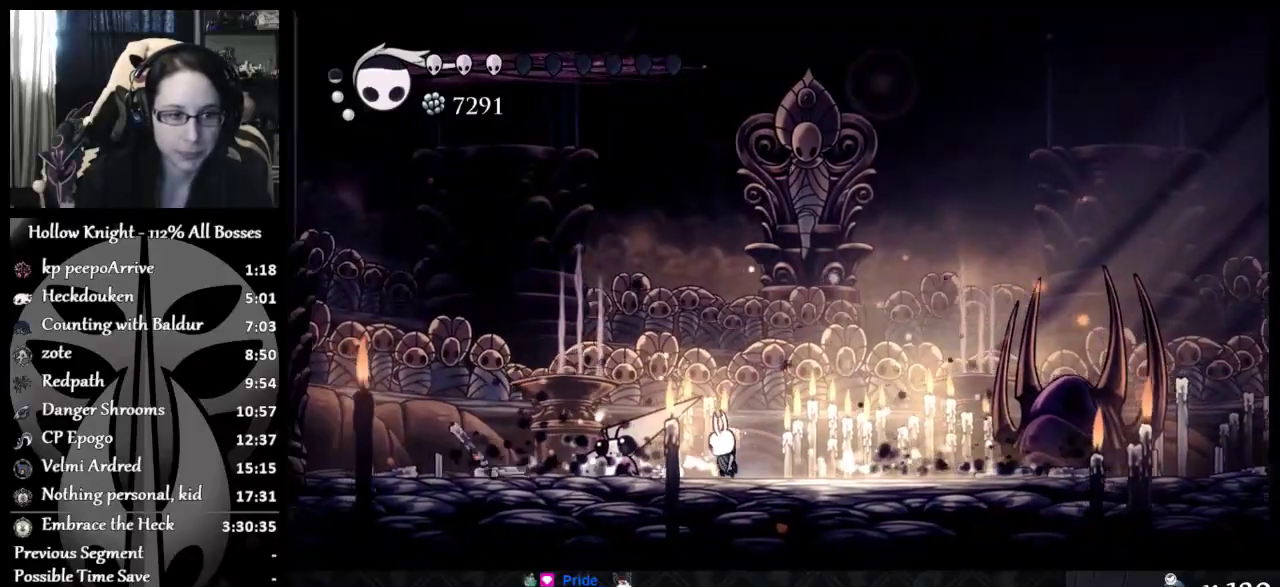
{"buttons": ["X"], "left_stick": "right", "events": [[116, "X", "up"], [166, "X", "down"], [317, "X", "up"], [417, "X", "down"], [500, "left_stick", "right"]]}
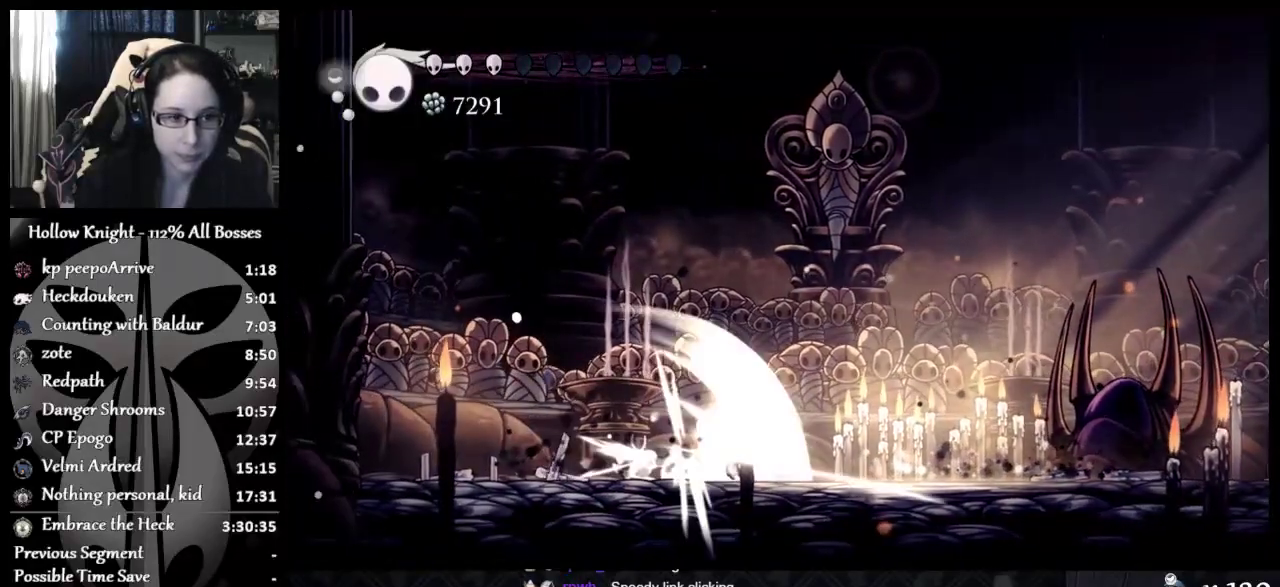
{"buttons": [], "left_stick": "right", "events": [[33, "X", "up"]]}
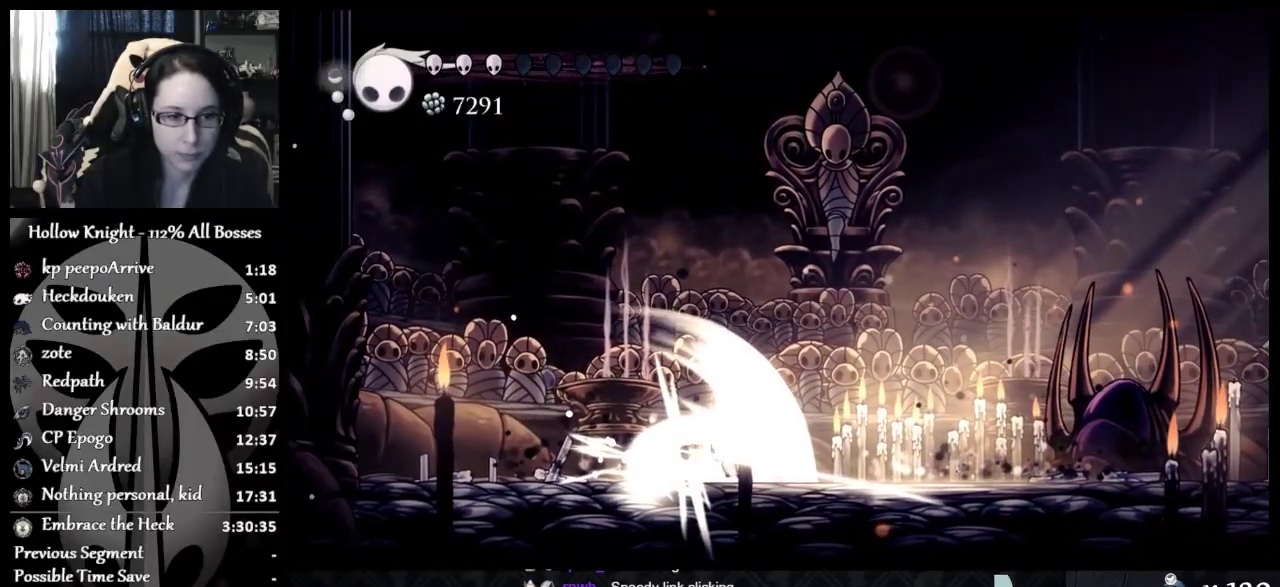
{"buttons": [], "left_stick": "right", "events": []}
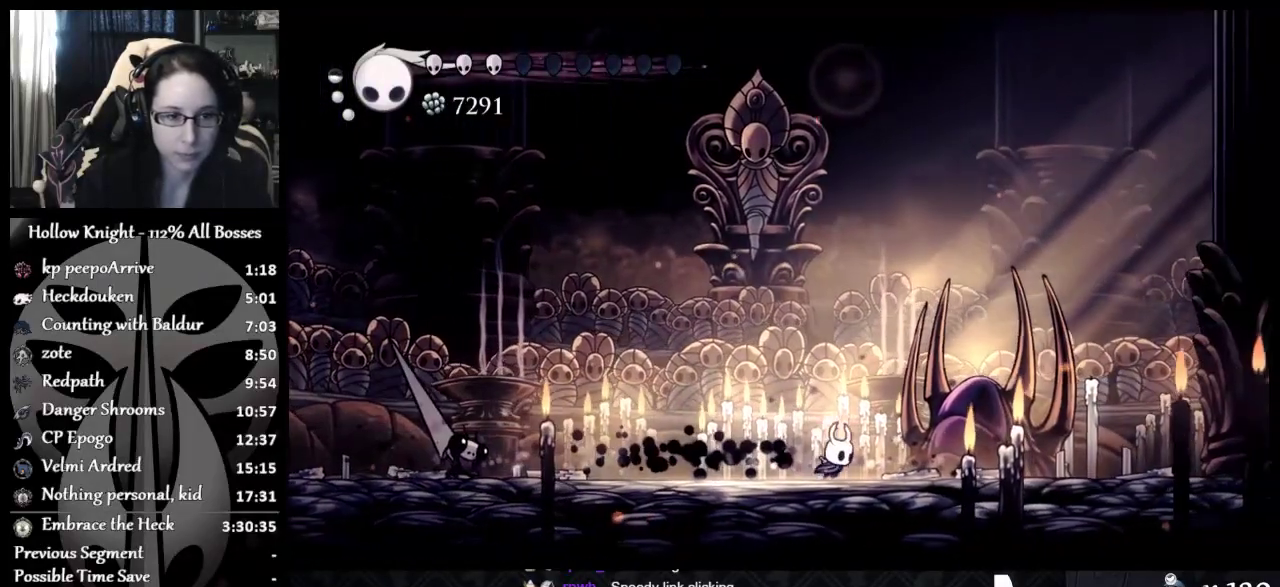
{"buttons": [], "left_stick": "center", "events": [[267, "left_stick", "left"], [467, "left_stick", "center"]]}
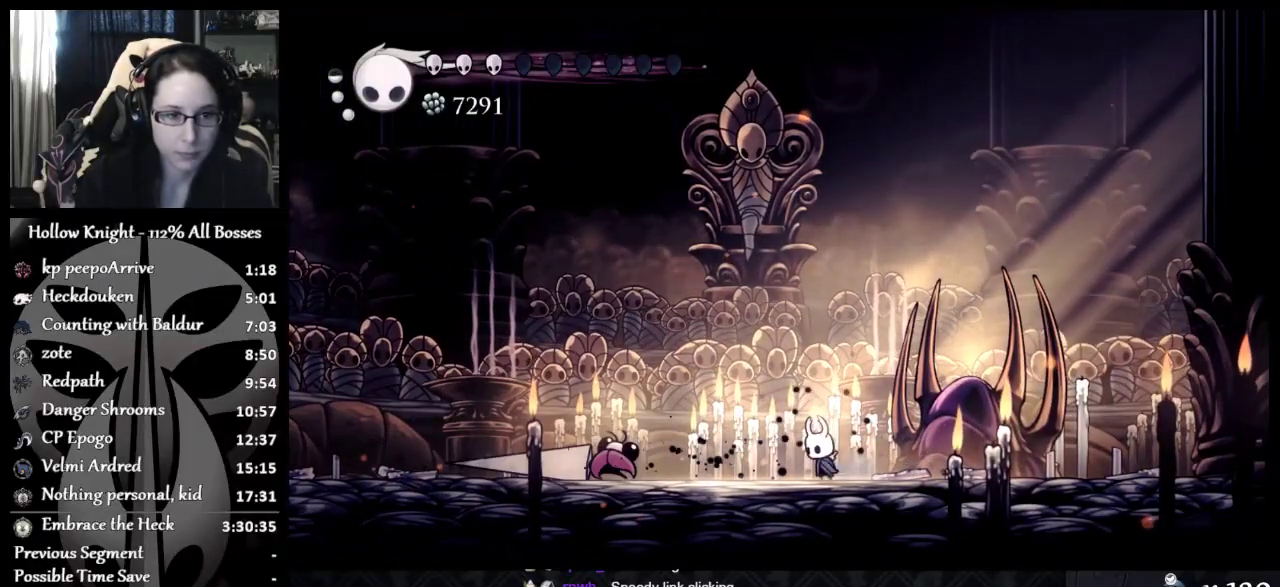
{"buttons": ["R2"], "left_stick": "up-left", "events": [[150, "left_stick", "up"], [200, "R2", "down"], [317, "R2", "up"], [383, "R2", "down"], [400, "left_stick", "up-left"]]}
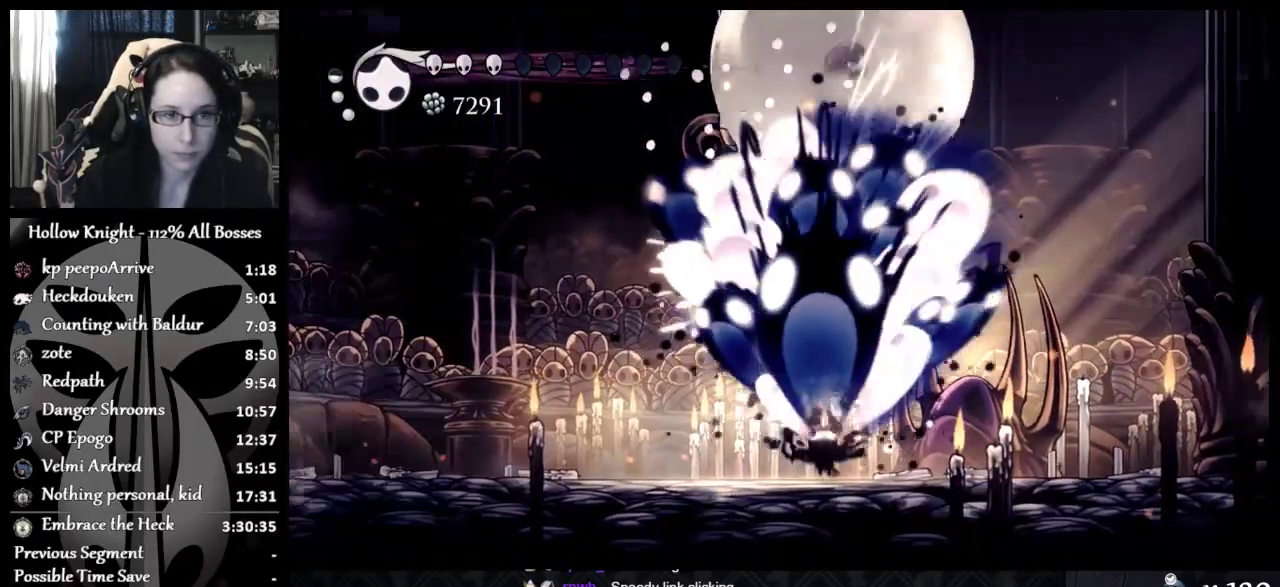
{"buttons": [], "left_stick": "left", "events": [[200, "R2", "up"], [384, "left_stick", "left"]]}
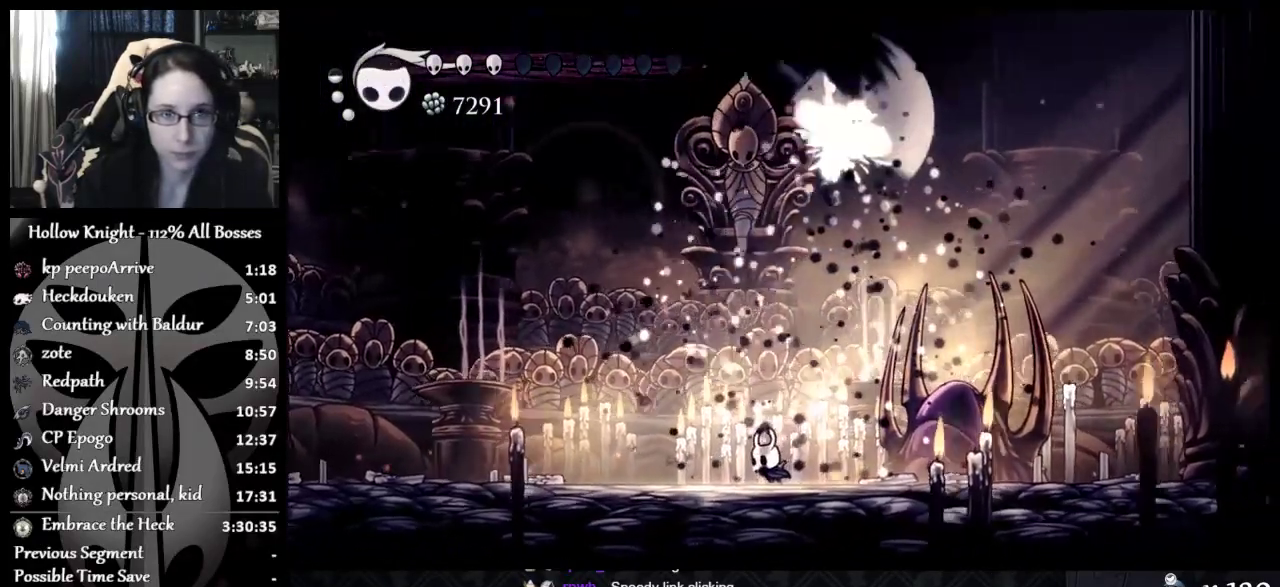
{"buttons": [], "left_stick": "center", "events": [[83, "left_stick", "center"], [133, "left_stick", "right"], [233, "X", "down"], [233, "left_stick", "center"], [333, "X", "up"]]}
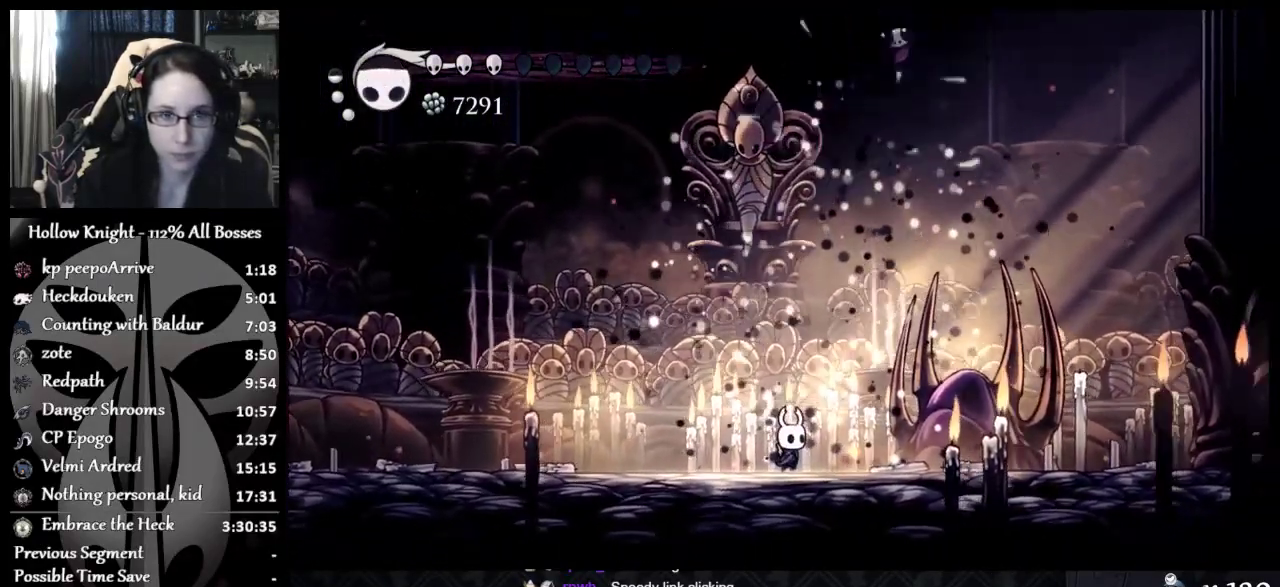
{"buttons": [], "left_stick": "center", "events": [[117, "left_stick", "left"], [384, "left_stick", "center"]]}
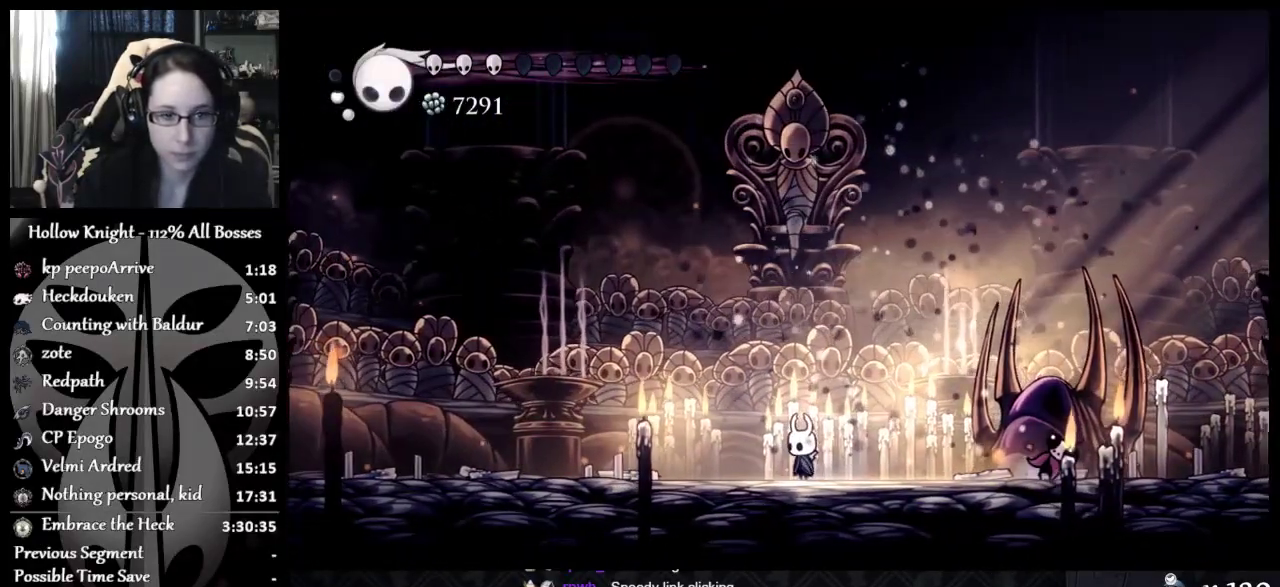
{"buttons": [], "left_stick": "left", "events": [[133, "left_stick", "left"], [233, "left_stick", "center"], [417, "left_stick", "left"]]}
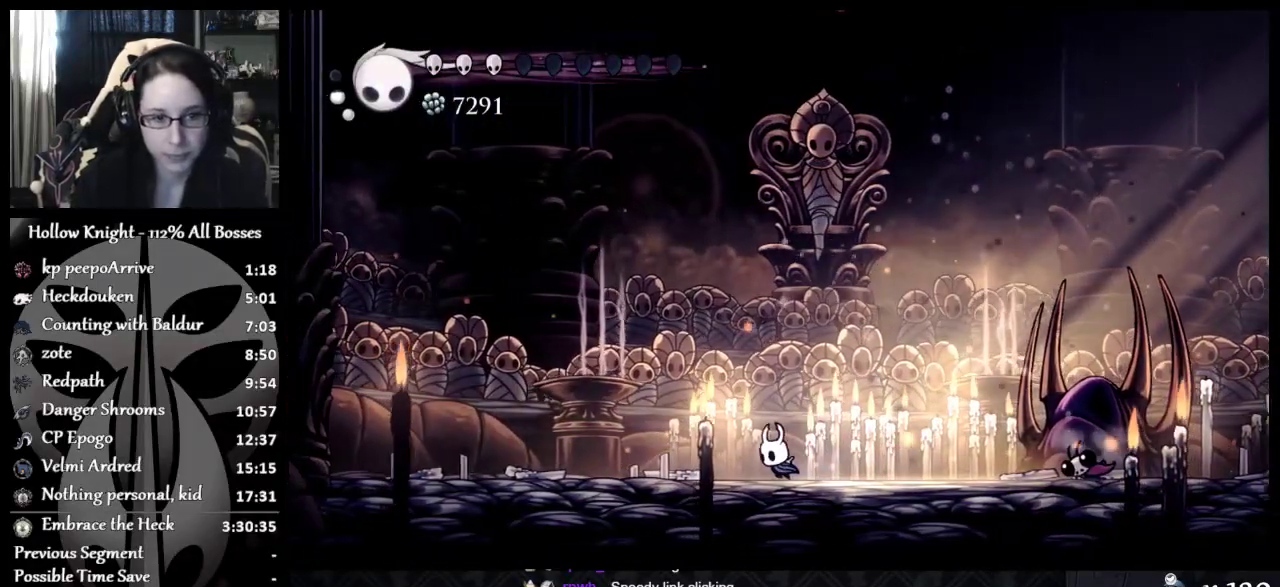
{"buttons": [], "left_stick": "center", "events": [[67, "left_stick", "center"], [334, "left_stick", "right"], [384, "left_stick", "center"]]}
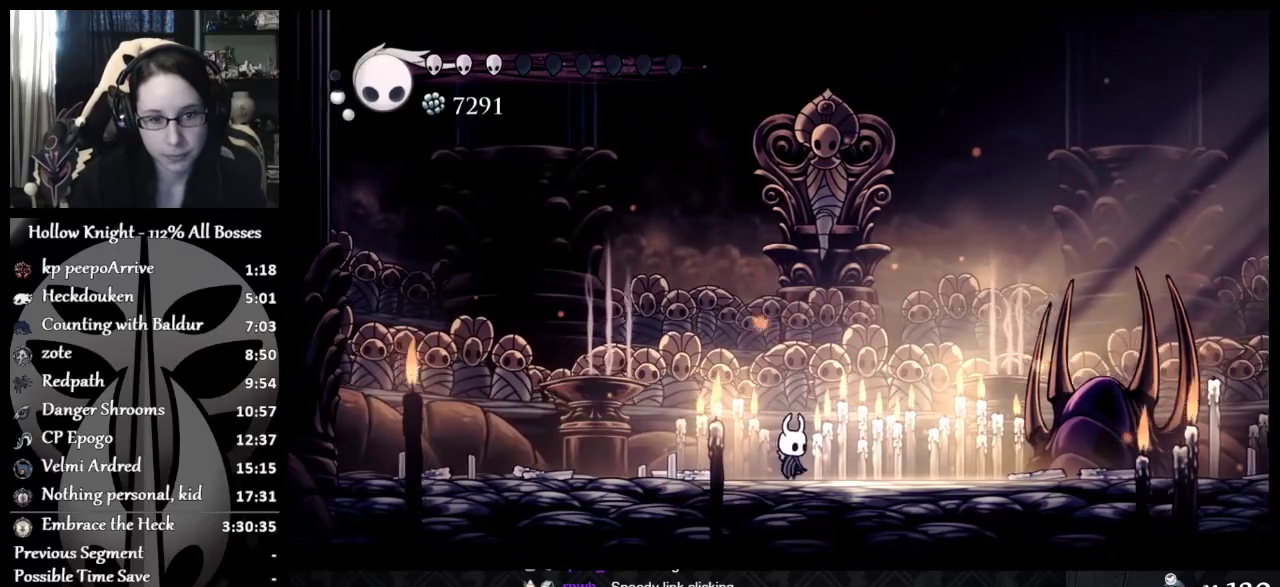
{"buttons": [], "left_stick": "center", "events": []}
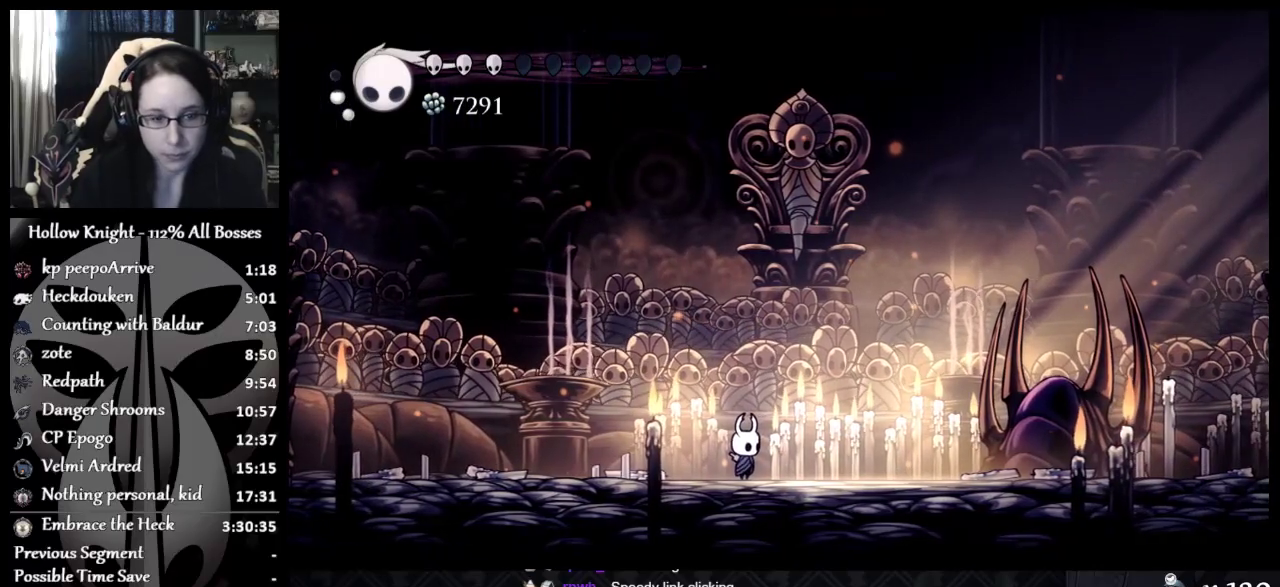
{"buttons": [], "left_stick": "center", "events": []}
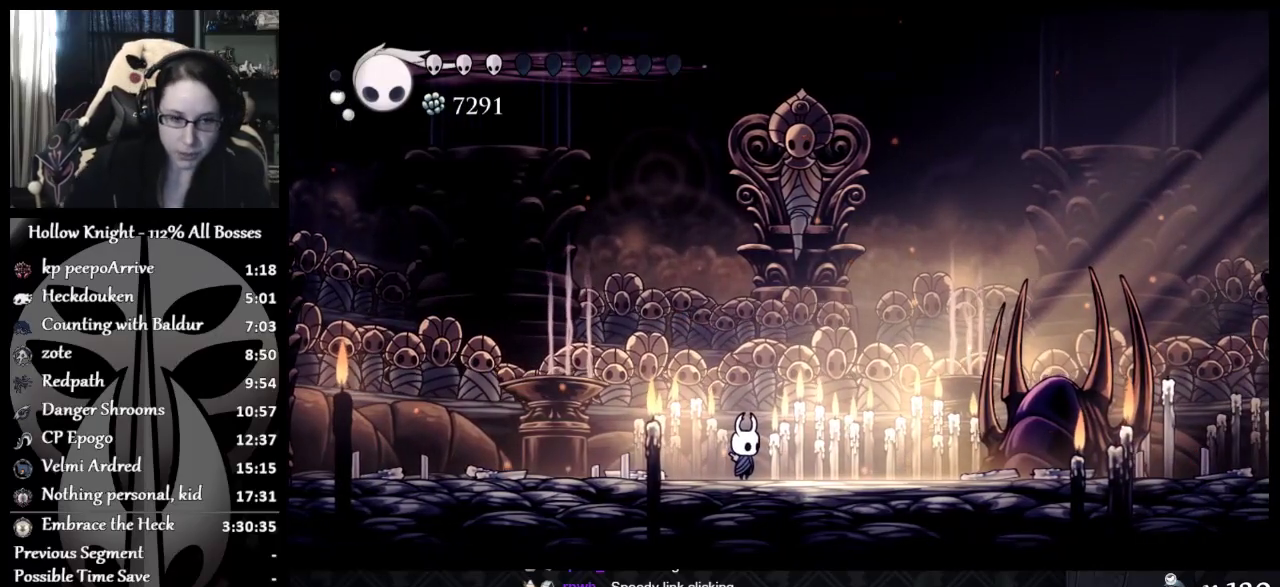
{"buttons": [], "left_stick": "center", "events": []}
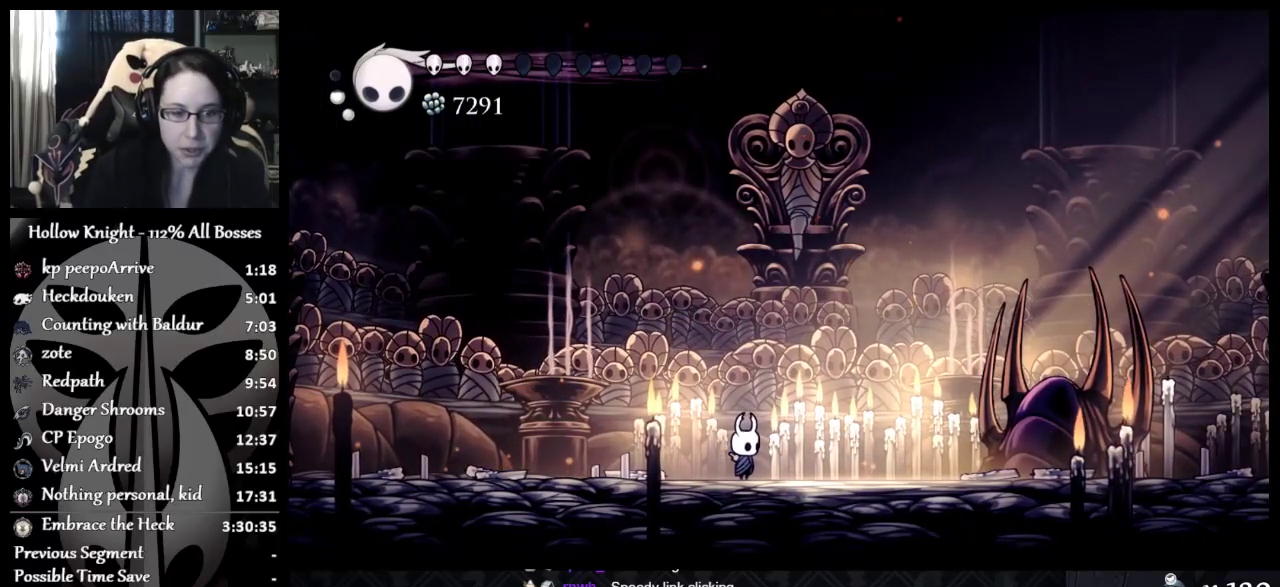
{"buttons": [], "left_stick": "center", "events": []}
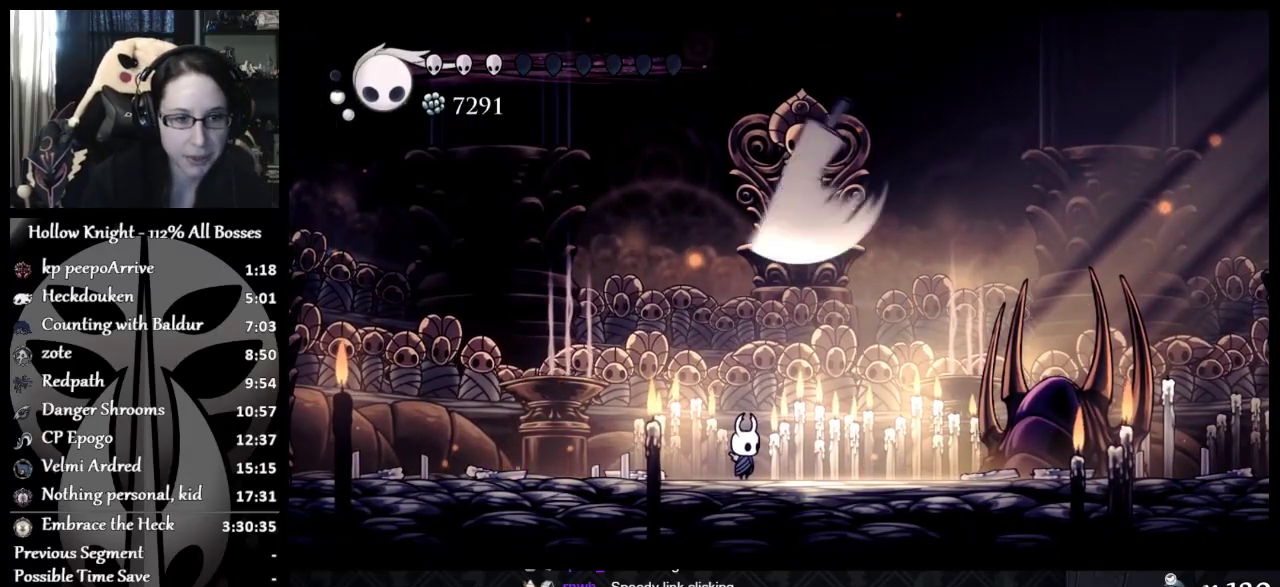
{"buttons": [], "left_stick": "center", "events": []}